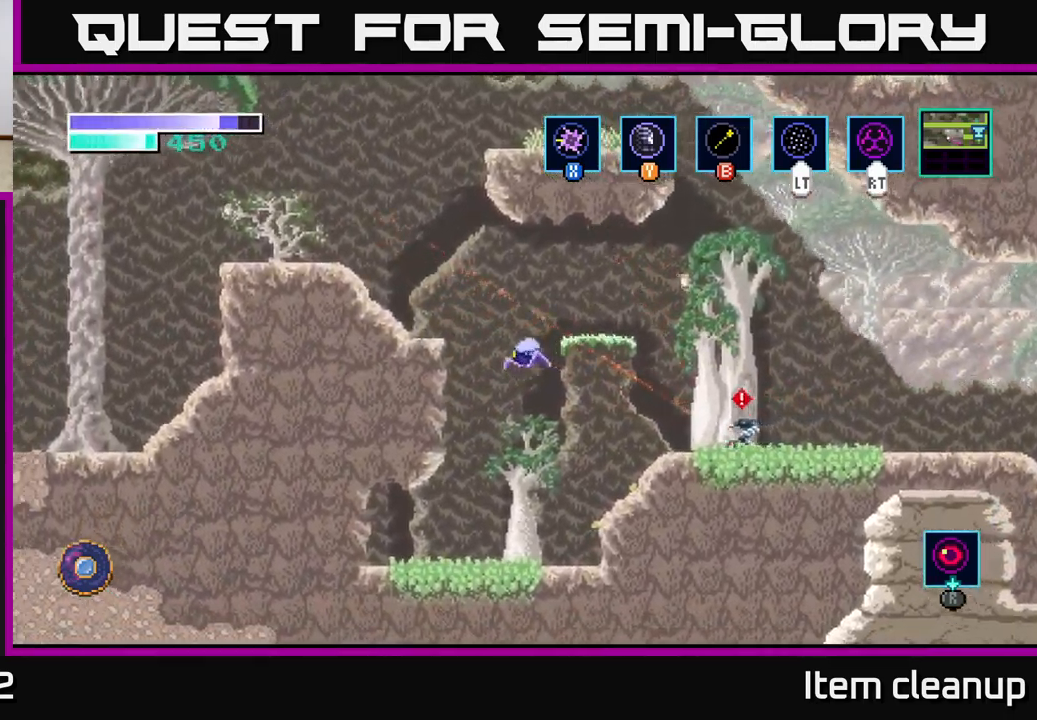
Gameplay with a controller (Xbox layout); each line is a JSON object with the inputs held at the frame after it. "events" lists button and stick changes between this image and that frame as [ms after this image, input, new state], when the widget could be followed in between.
{"buttons": [], "left_stick": "left", "right_stick": "center", "events": [[117, "A", "up"], [233, "left_stick", "center"], [433, "left_stick", "left"]]}
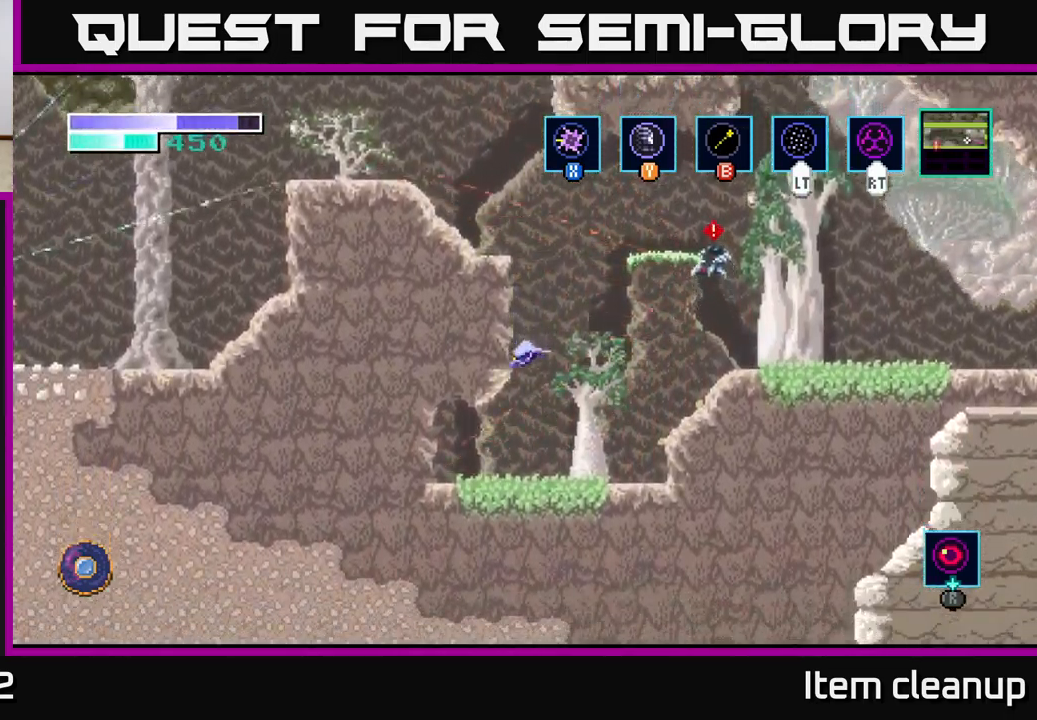
{"buttons": [], "left_stick": "up", "right_stick": "center", "events": [[400, "left_stick", "up"]]}
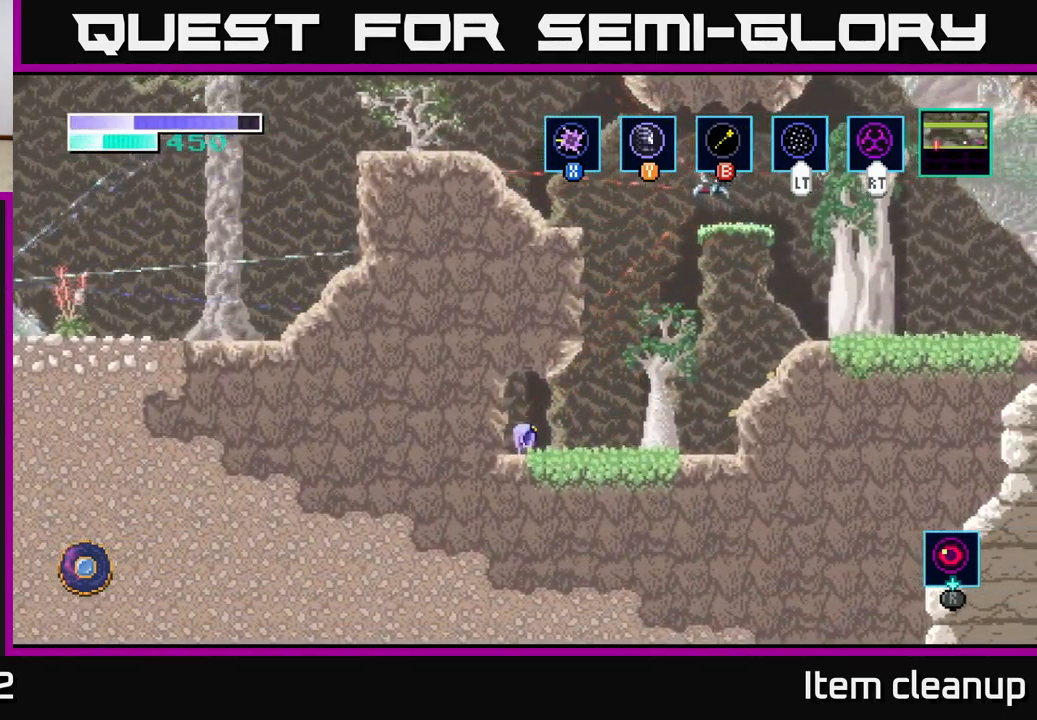
{"buttons": ["A"], "left_stick": "right", "right_stick": "center", "events": [[50, "left_stick", "center"], [117, "left_stick", "up-right"], [217, "left_stick", "right"], [500, "A", "down"]]}
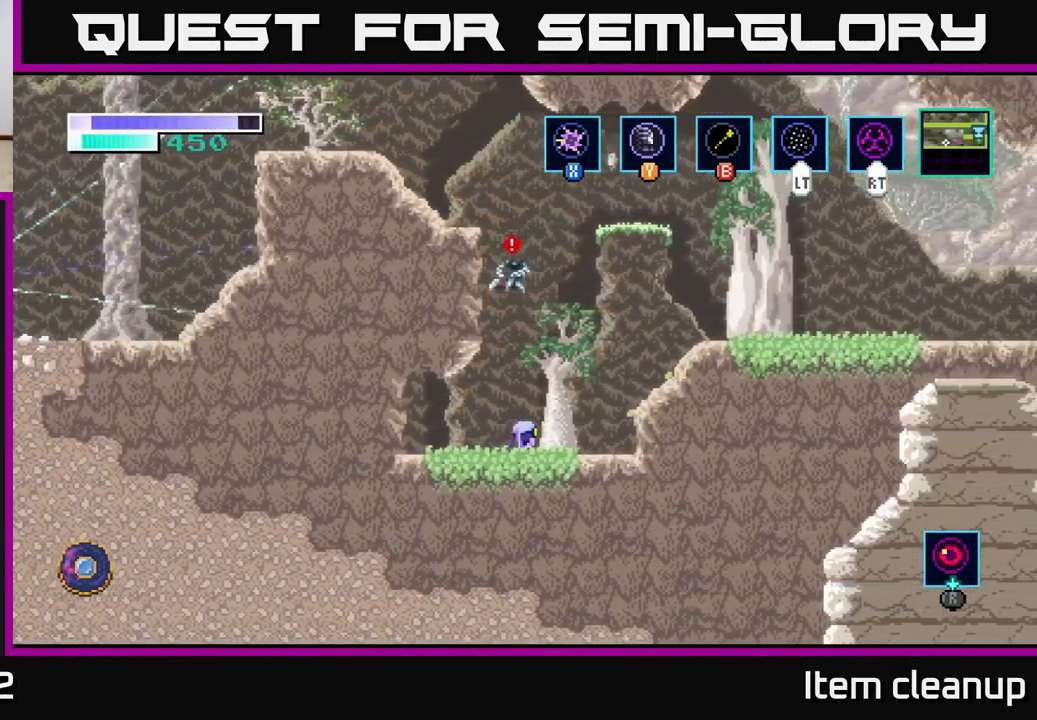
{"buttons": [], "left_stick": "up-left", "right_stick": "center", "events": [[267, "left_stick", "up"], [300, "A", "up"], [317, "B", "down"], [317, "left_stick", "up-left"], [417, "B", "up"]]}
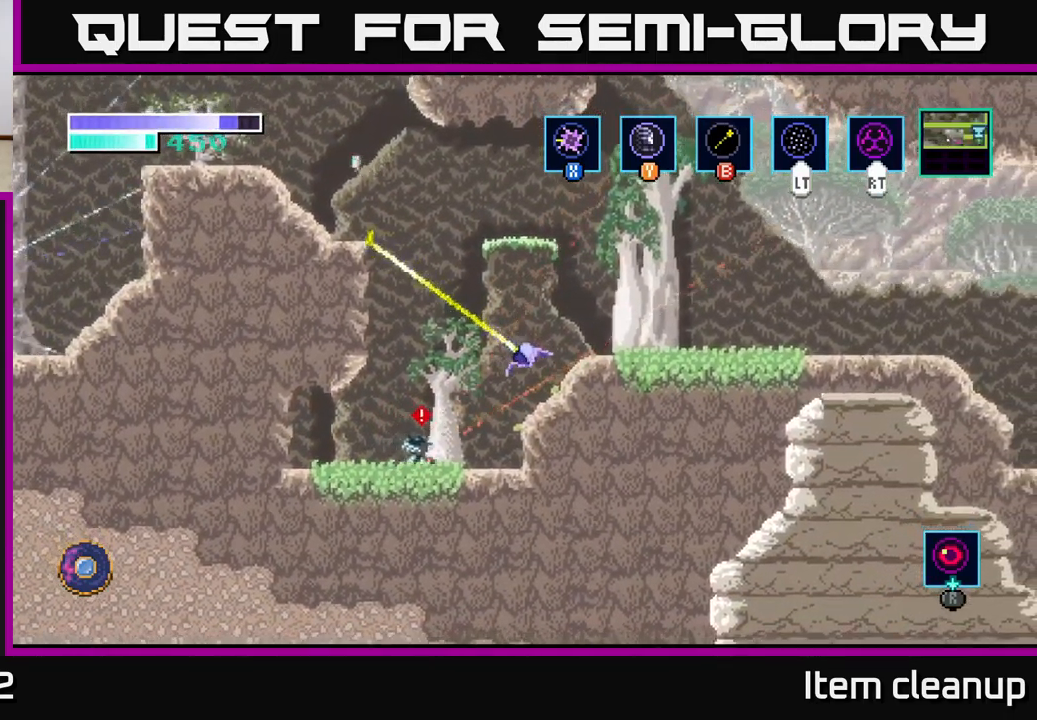
{"buttons": ["X"], "left_stick": "up-left", "right_stick": "center", "events": [[467, "X", "down"]]}
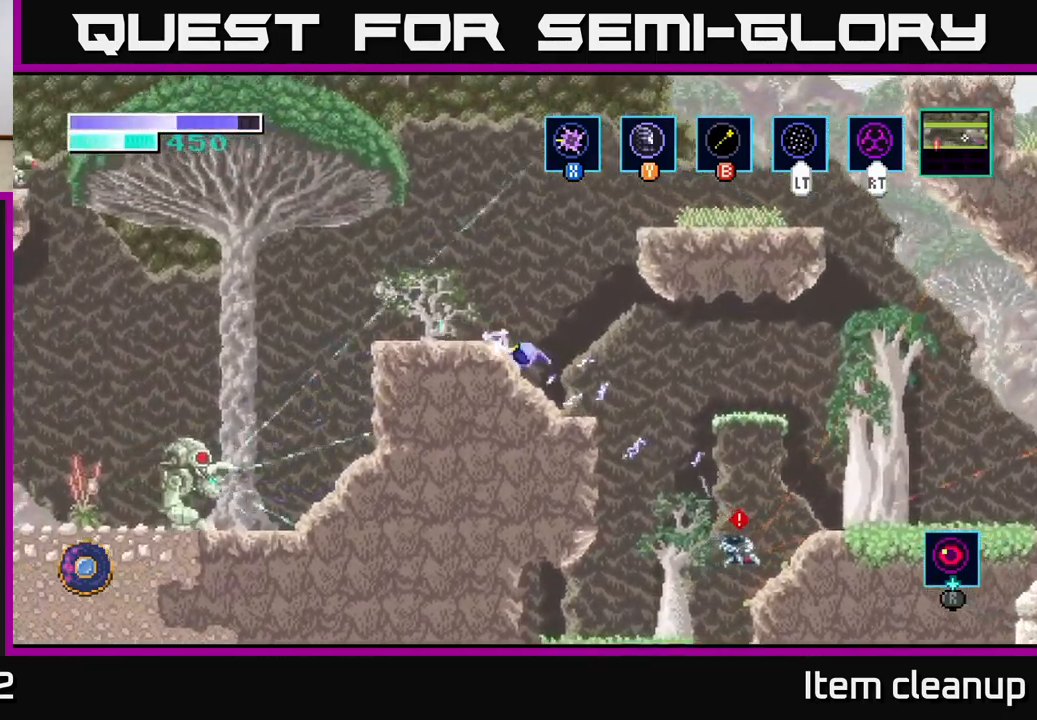
{"buttons": ["A"], "left_stick": "left", "right_stick": "center", "events": [[67, "X", "up"], [250, "left_stick", "left"], [400, "A", "down"]]}
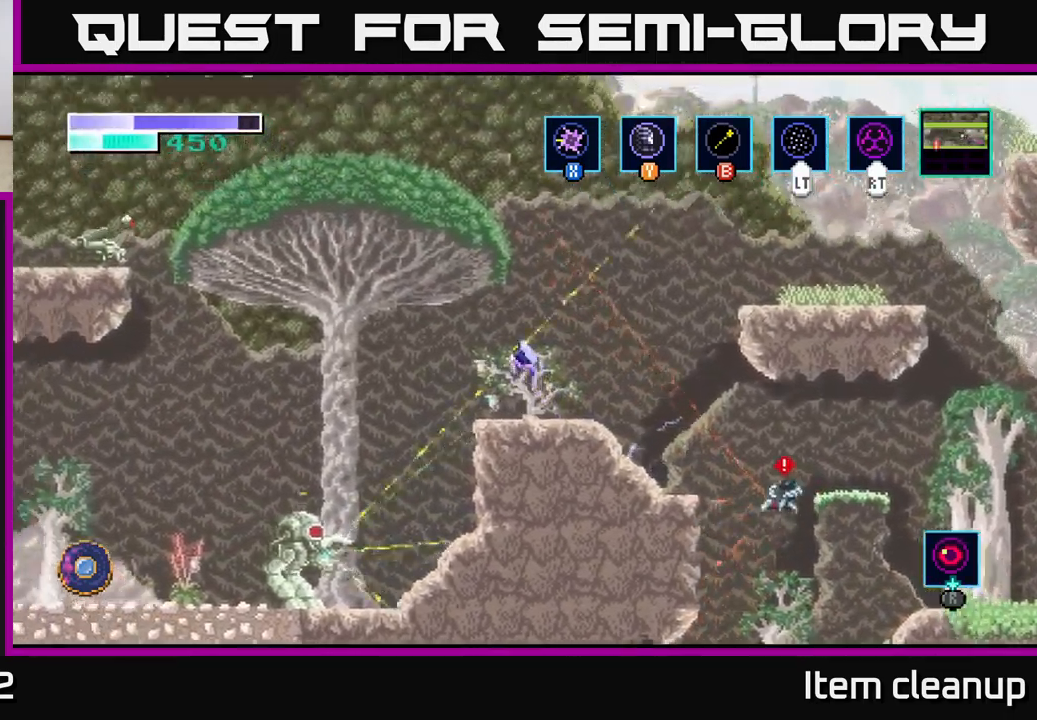
{"buttons": [], "left_stick": "left", "right_stick": "center", "events": [[383, "A", "up"]]}
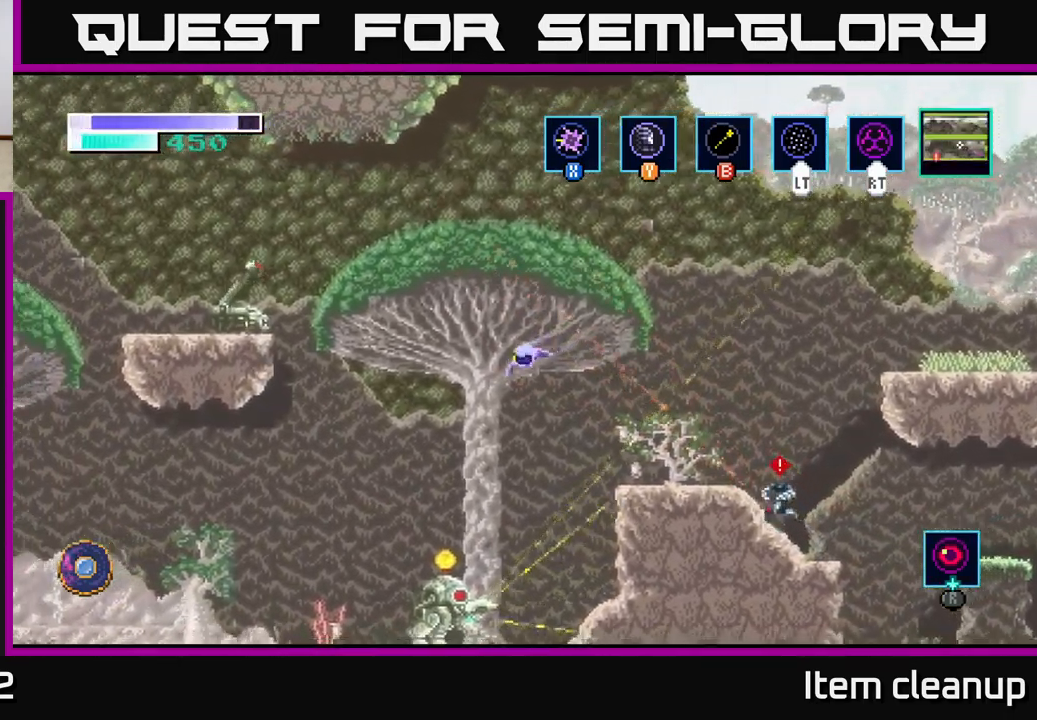
{"buttons": ["B"], "left_stick": "up-left", "right_stick": "center", "events": [[134, "A", "down"], [450, "A", "up"], [450, "left_stick", "up-left"], [484, "B", "down"]]}
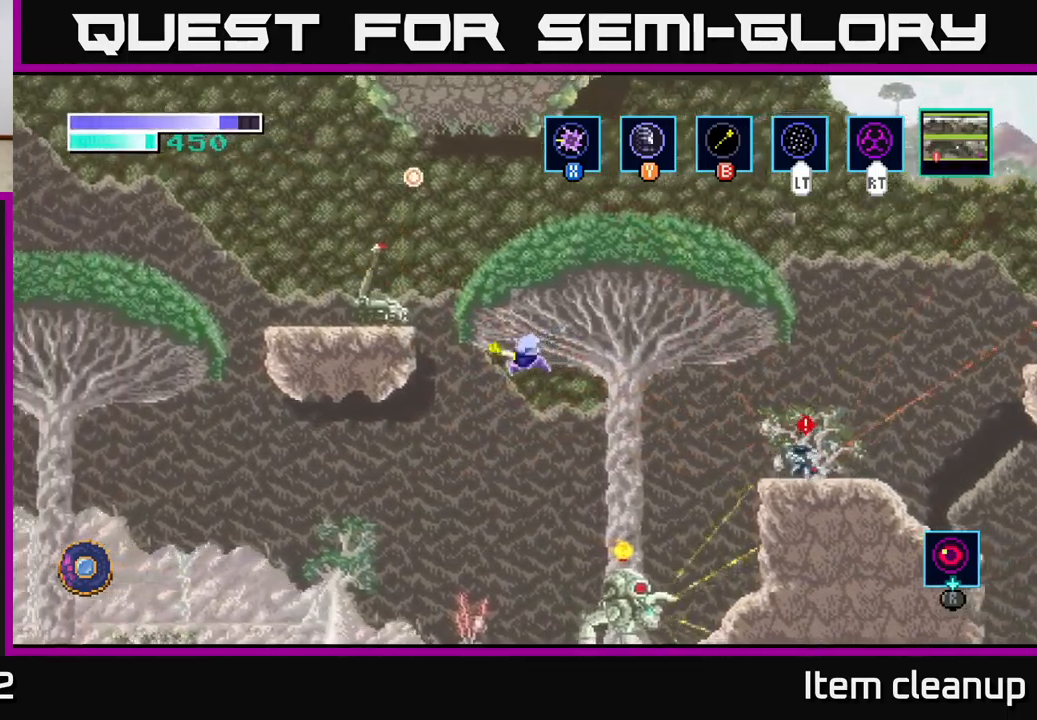
{"buttons": [], "left_stick": "left", "right_stick": "center", "events": [[84, "B", "up"], [300, "left_stick", "center"], [384, "X", "down"], [450, "left_stick", "left"], [500, "X", "up"]]}
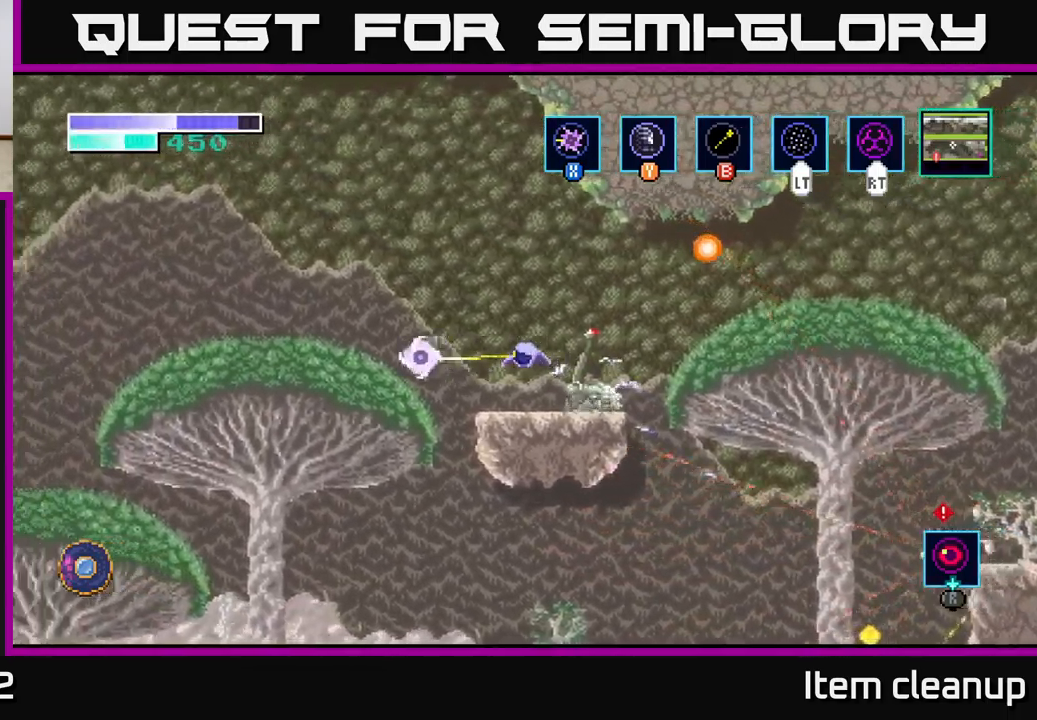
{"buttons": ["A"], "left_stick": "left", "right_stick": "center", "events": [[117, "left_stick", "center"], [200, "left_stick", "left"], [367, "A", "down"]]}
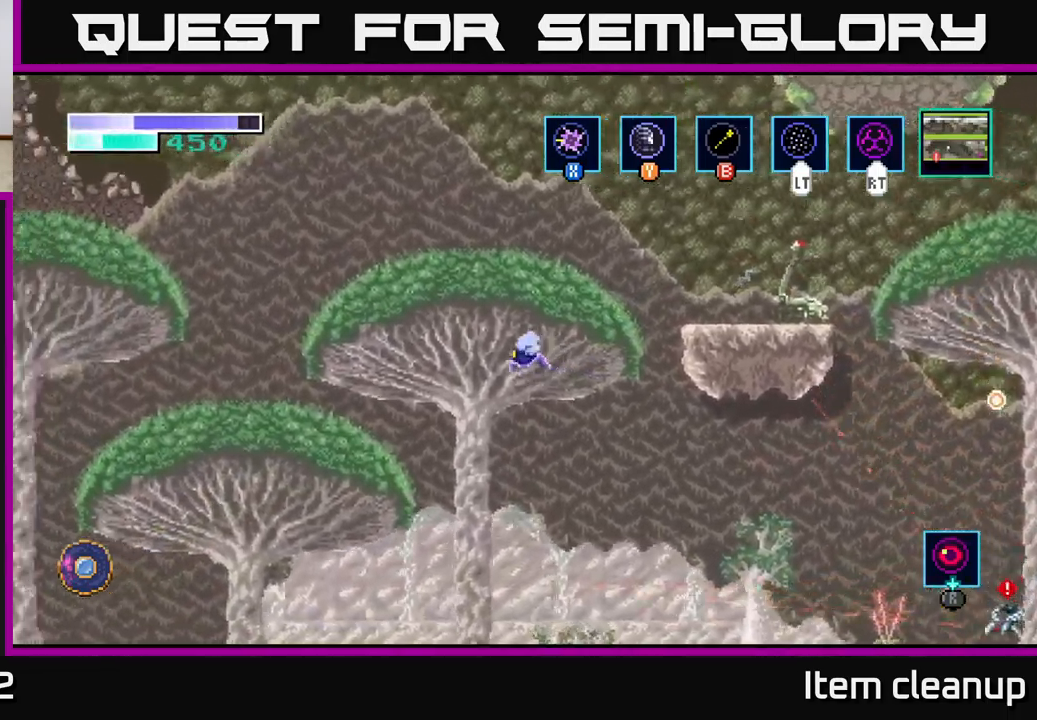
{"buttons": [], "left_stick": "left", "right_stick": "center", "events": [[100, "A", "up"]]}
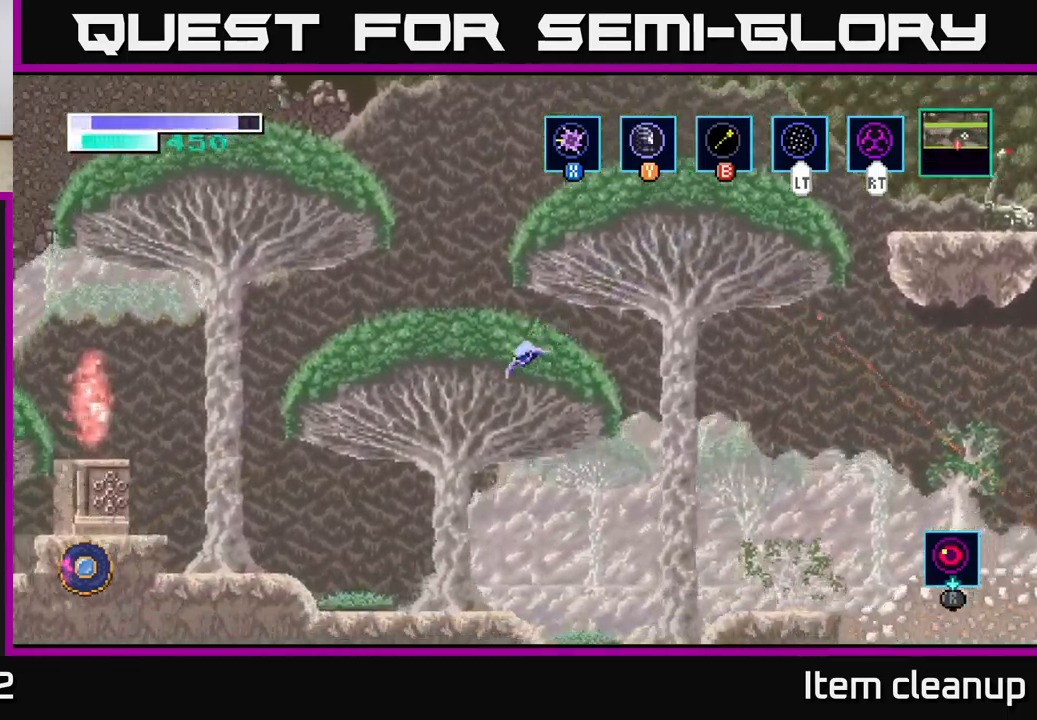
{"buttons": ["A"], "left_stick": "left", "right_stick": "center", "events": [[217, "A", "down"]]}
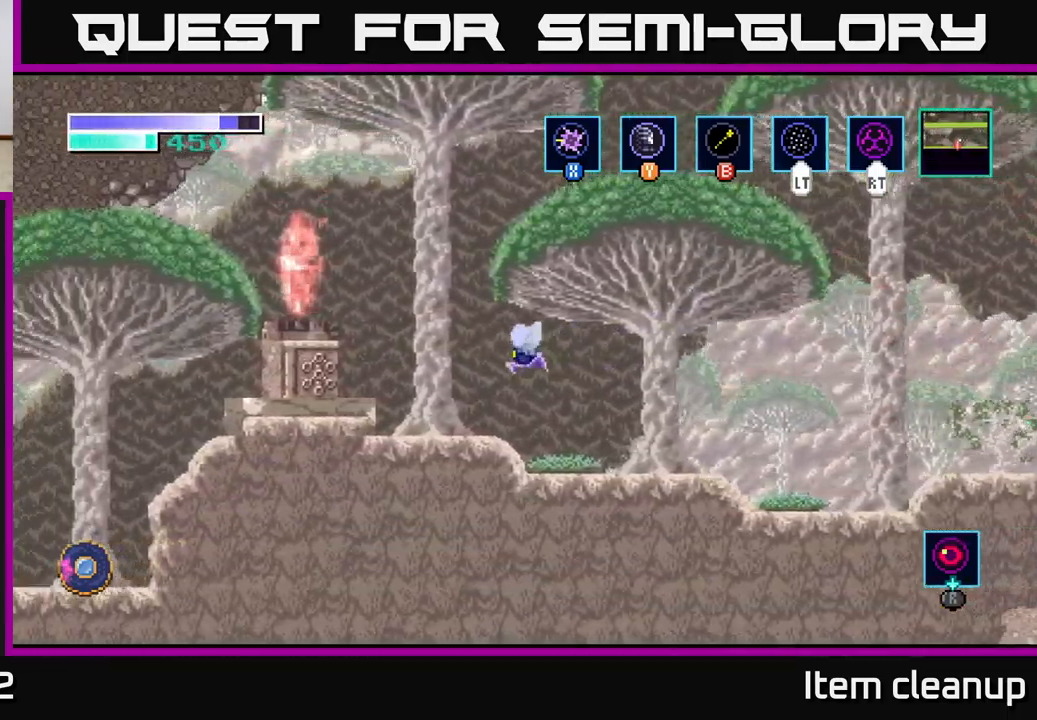
{"buttons": ["A"], "left_stick": "left", "right_stick": "center", "events": [[200, "A", "up"], [500, "A", "down"]]}
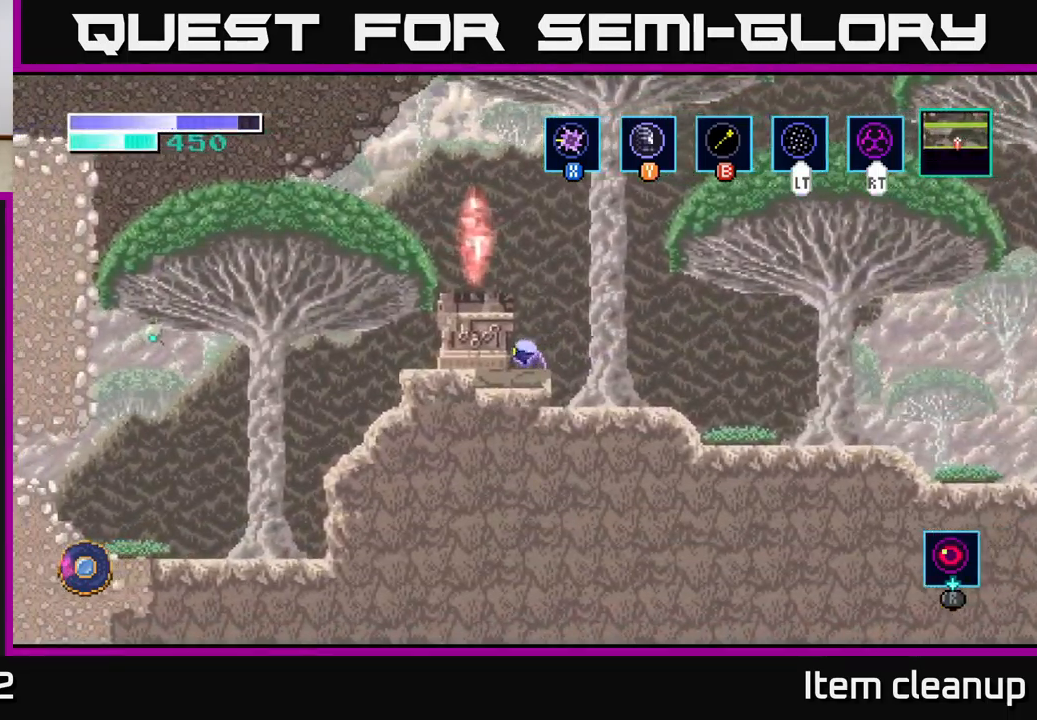
{"buttons": [], "left_stick": "left", "right_stick": "center", "events": [[284, "A", "up"]]}
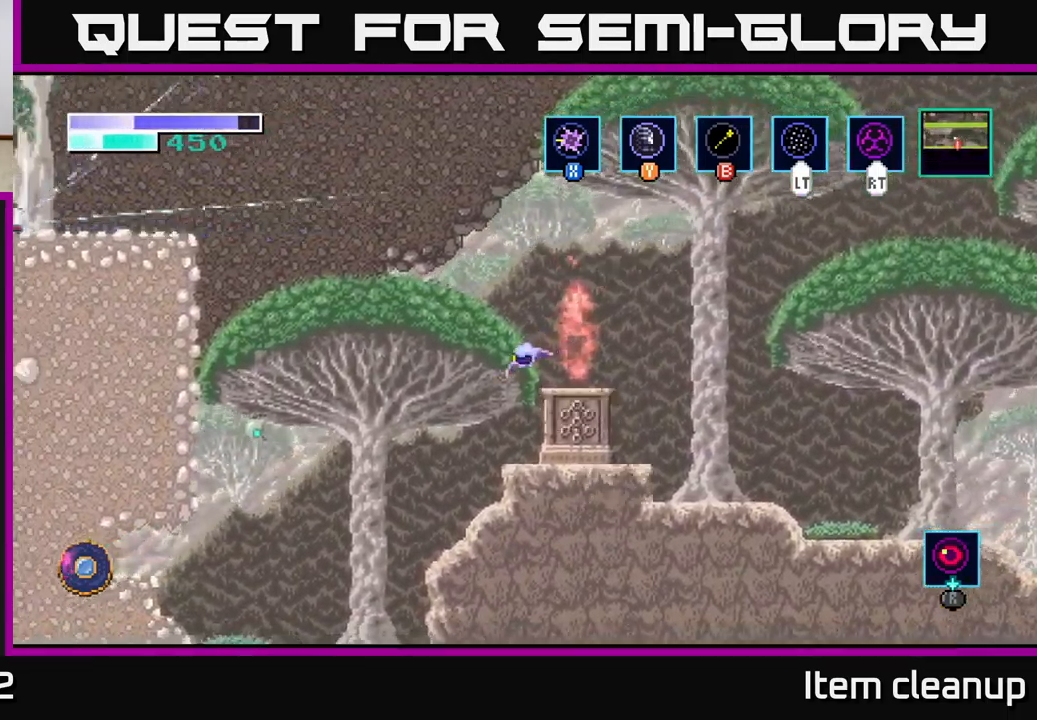
{"buttons": ["A"], "left_stick": "left", "right_stick": "center", "events": [[100, "A", "down"]]}
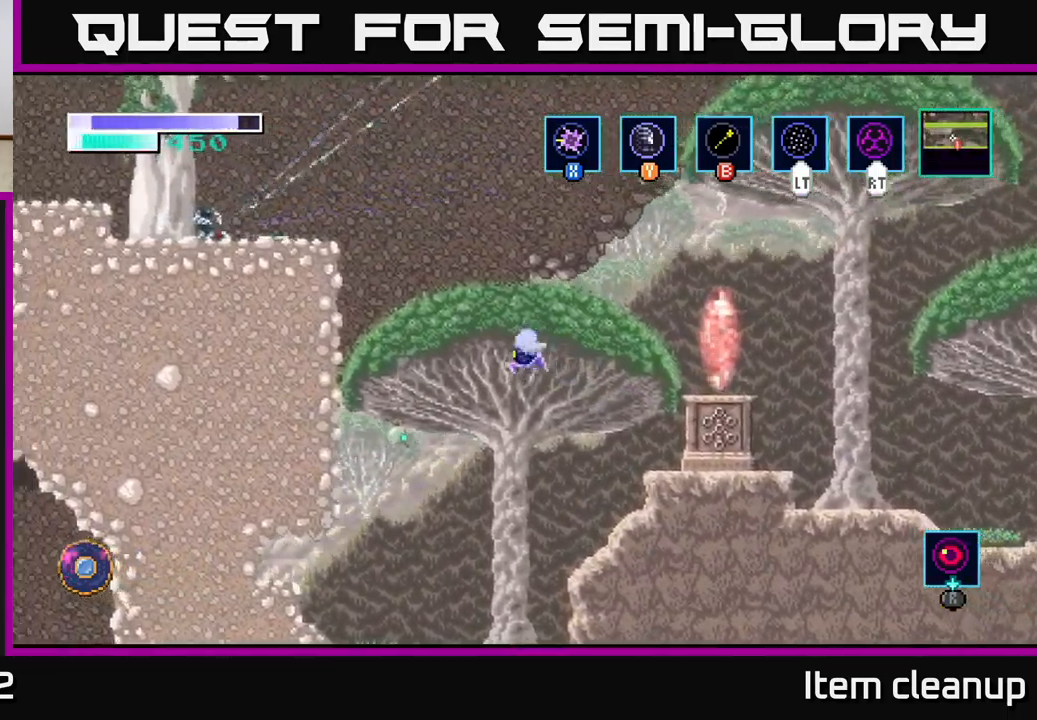
{"buttons": [], "left_stick": "center", "right_stick": "center", "events": [[34, "left_stick", "up-left"], [217, "A", "up"], [217, "B", "down"], [300, "B", "up"], [484, "left_stick", "center"]]}
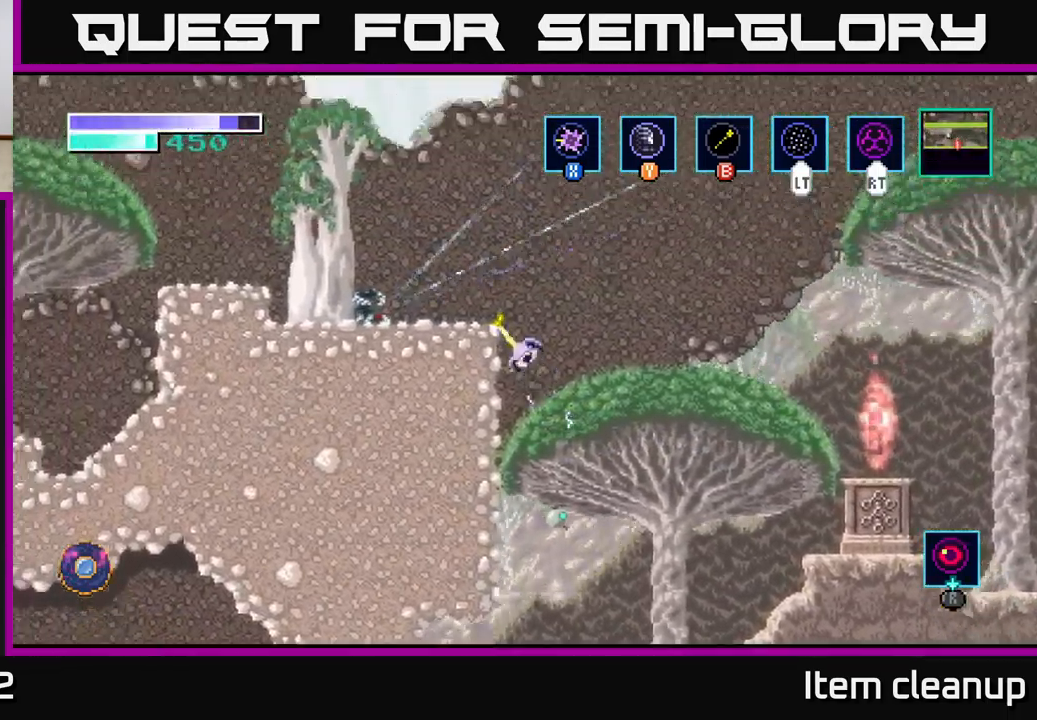
{"buttons": [], "left_stick": "right", "right_stick": "center", "events": [[150, "left_stick", "right"]]}
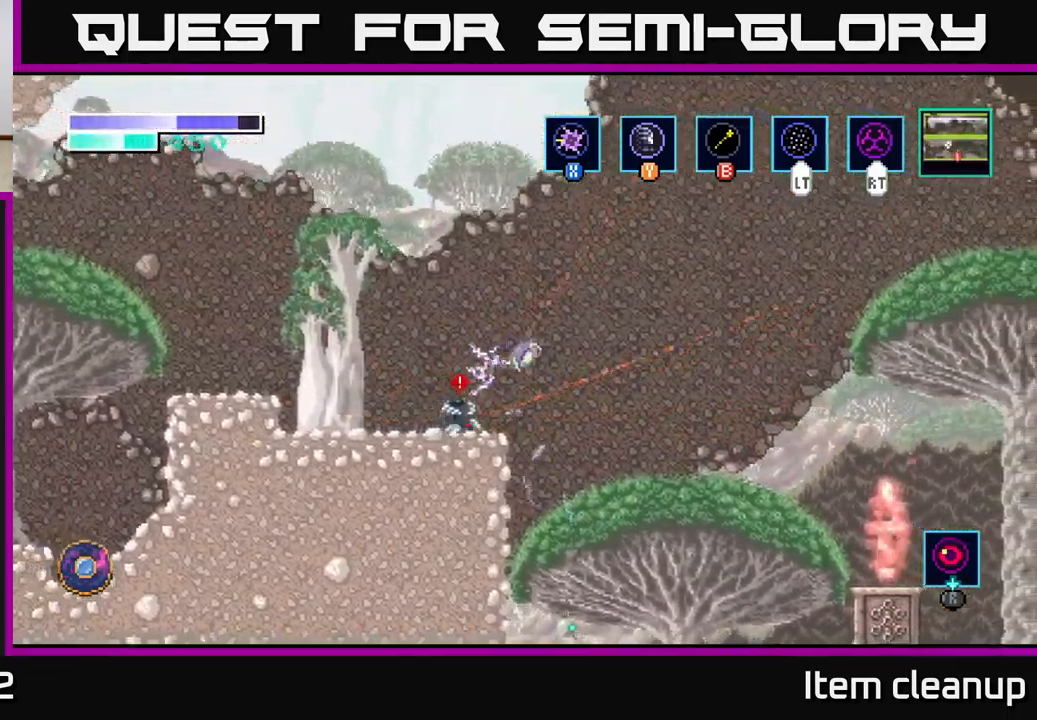
{"buttons": [], "left_stick": "left", "right_stick": "center", "events": [[200, "left_stick", "left"]]}
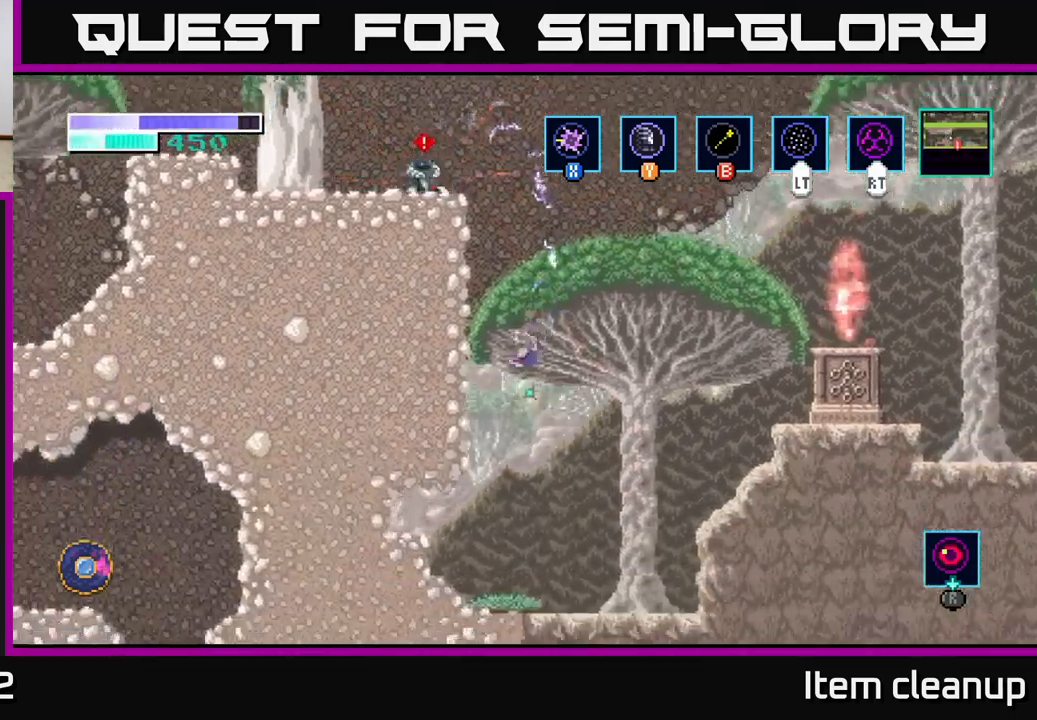
{"buttons": ["A"], "left_stick": "left", "right_stick": "center", "events": [[417, "A", "down"]]}
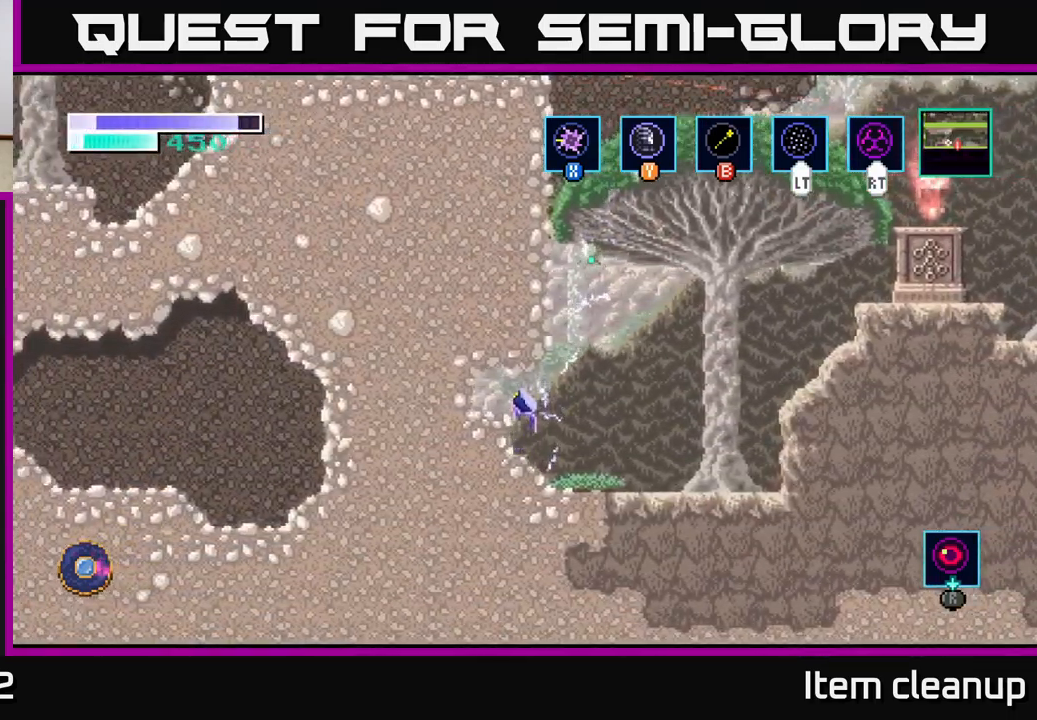
{"buttons": [], "left_stick": "left", "right_stick": "center", "events": [[167, "A", "up"], [234, "X", "down"], [317, "X", "up"], [400, "X", "down"], [500, "X", "up"]]}
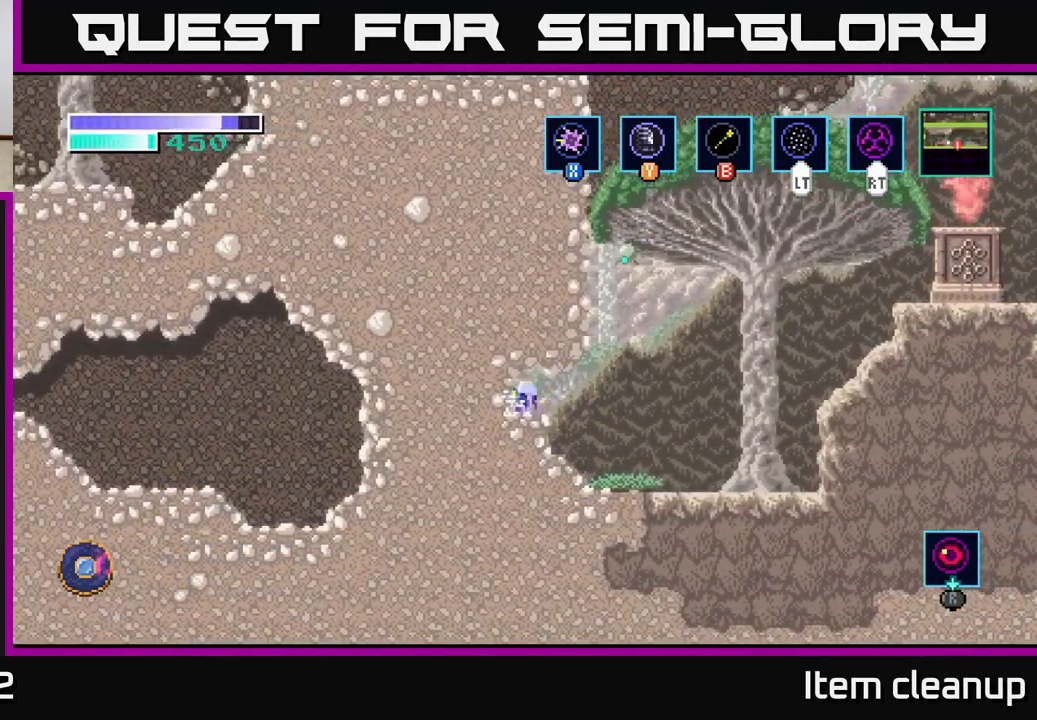
{"buttons": ["A"], "left_stick": "right", "right_stick": "center", "events": [[50, "left_stick", "center"], [267, "left_stick", "right"], [467, "A", "down"]]}
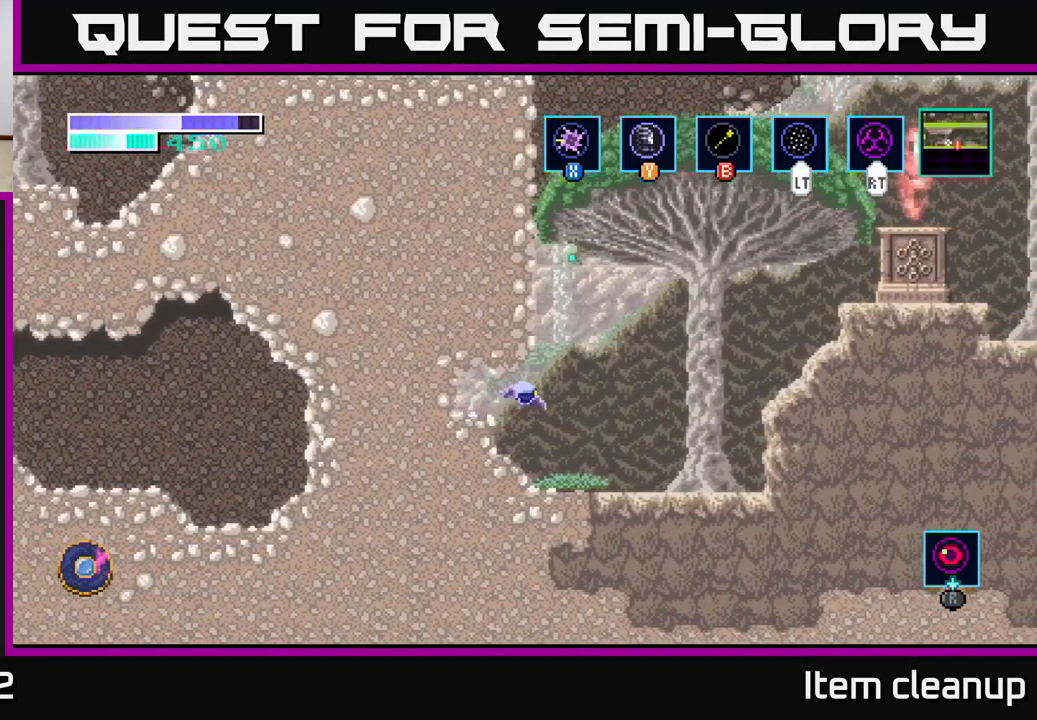
{"buttons": ["A"], "left_stick": "right", "right_stick": "center", "events": [[200, "A", "up"], [250, "A", "down"]]}
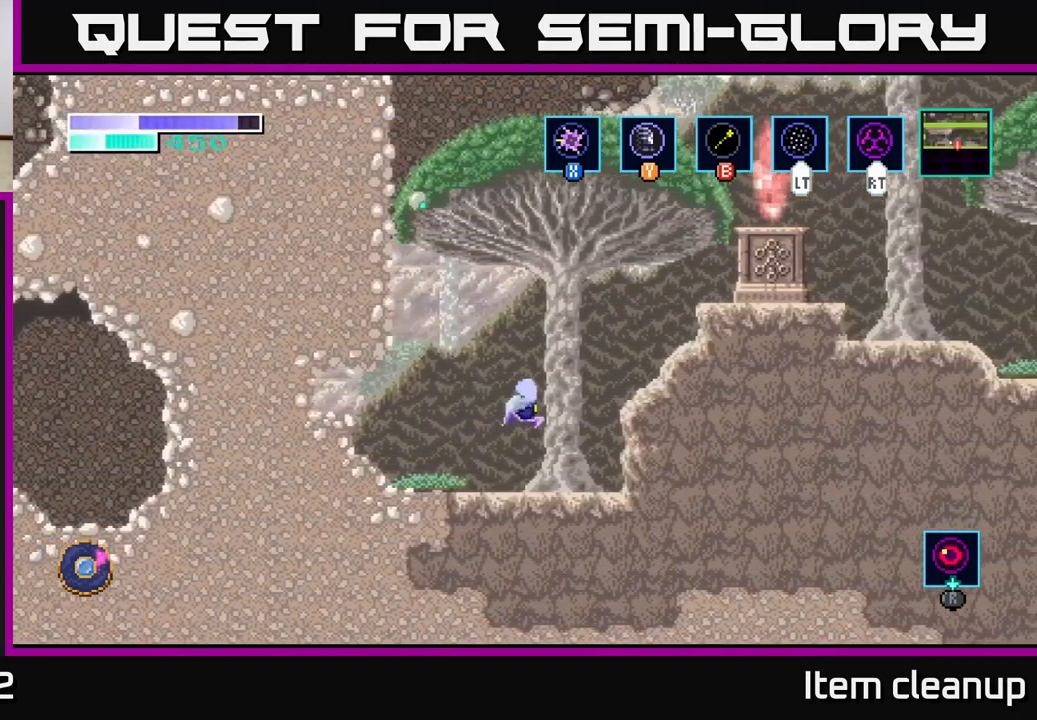
{"buttons": [], "left_stick": "right", "right_stick": "center", "events": [[284, "A", "up"]]}
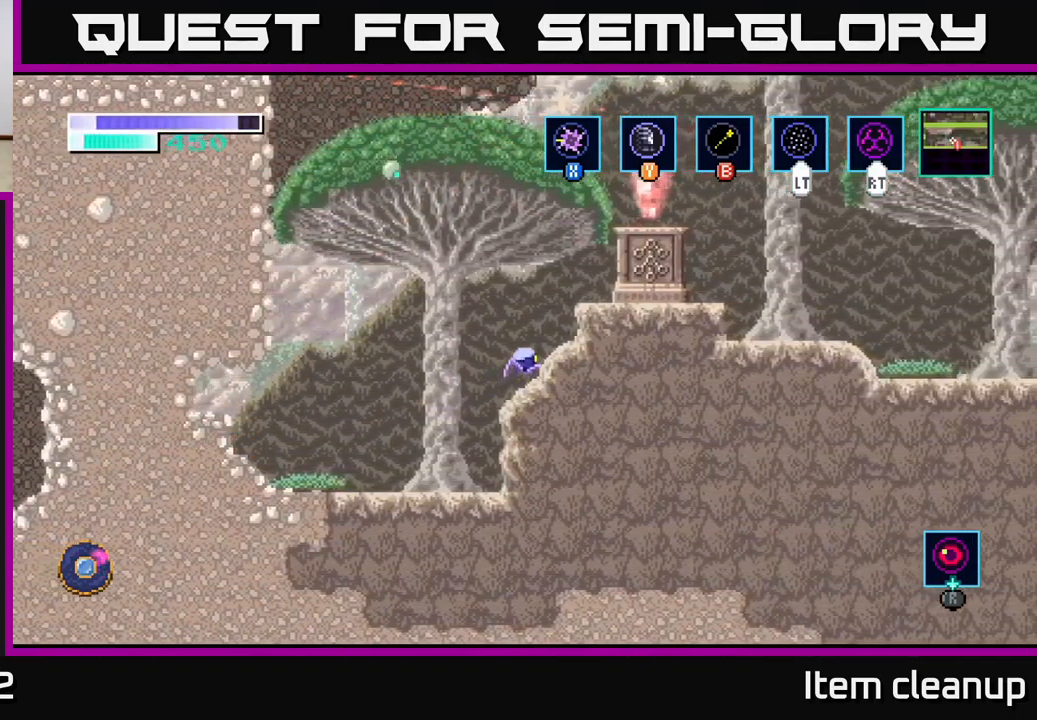
{"buttons": [], "left_stick": "right", "right_stick": "center", "events": [[150, "A", "down"], [350, "A", "up"]]}